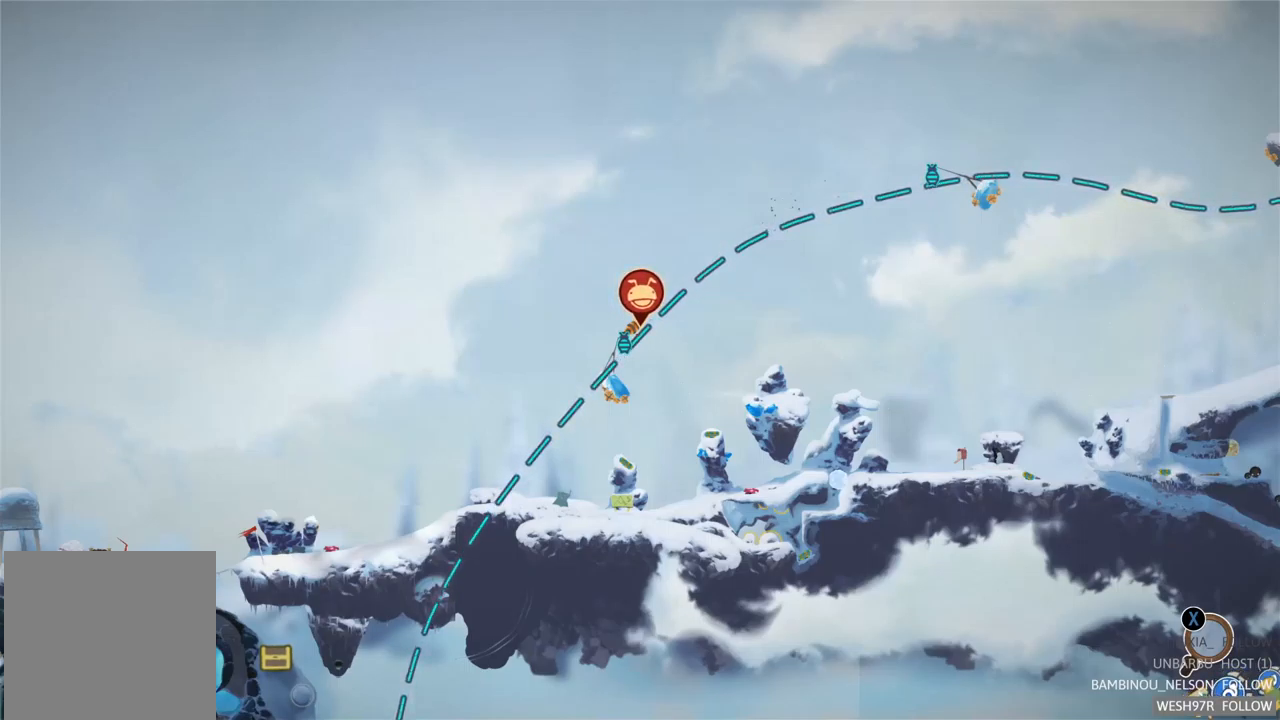
Gameplay with a controller (Xbox layout); each line is a JSON object with the inputs held at the frame after it. "events" lists button and stick changes between this image and that frame as [ms after this image, input, new state], when the widget could be followed in between. Not read: L3 R3.
{"buttons": [], "left_stick": "center", "right_stick": "center", "events": []}
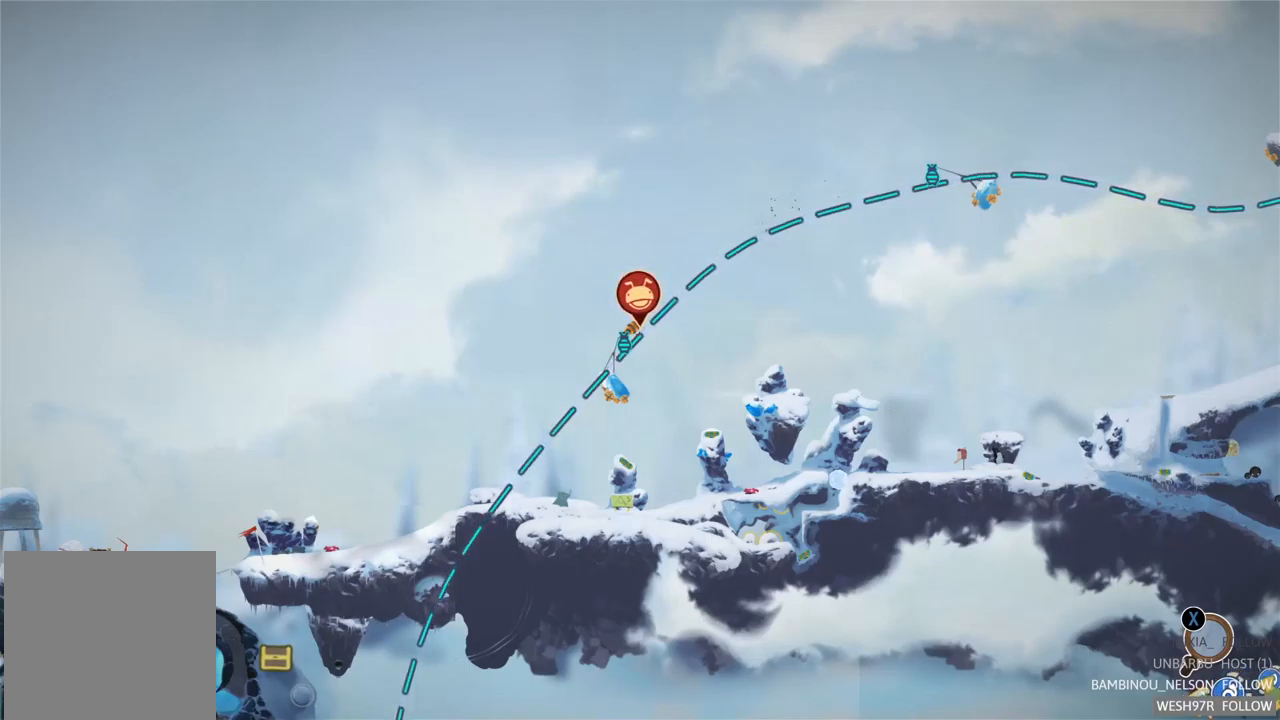
{"buttons": [], "left_stick": "down-left", "right_stick": "center", "events": [[367, "left_stick", "down-left"]]}
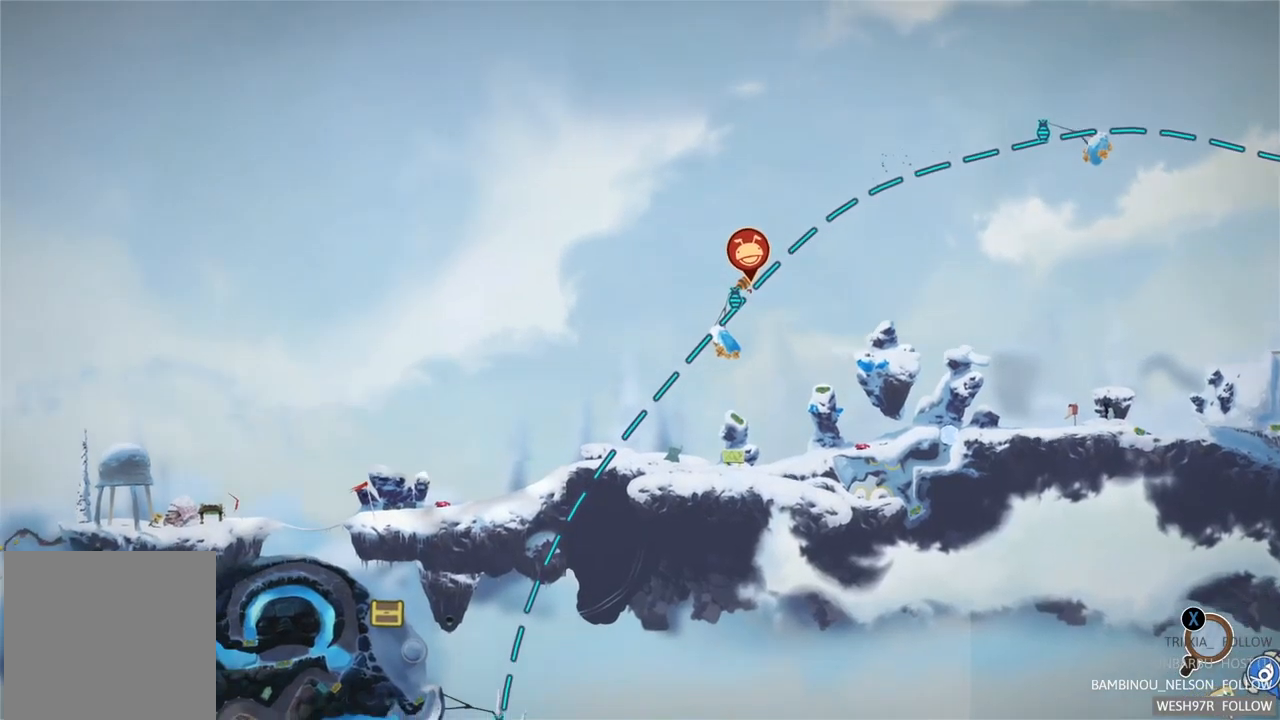
{"buttons": [], "left_stick": "center", "right_stick": "center", "events": [[99, "left_stick", "center"]]}
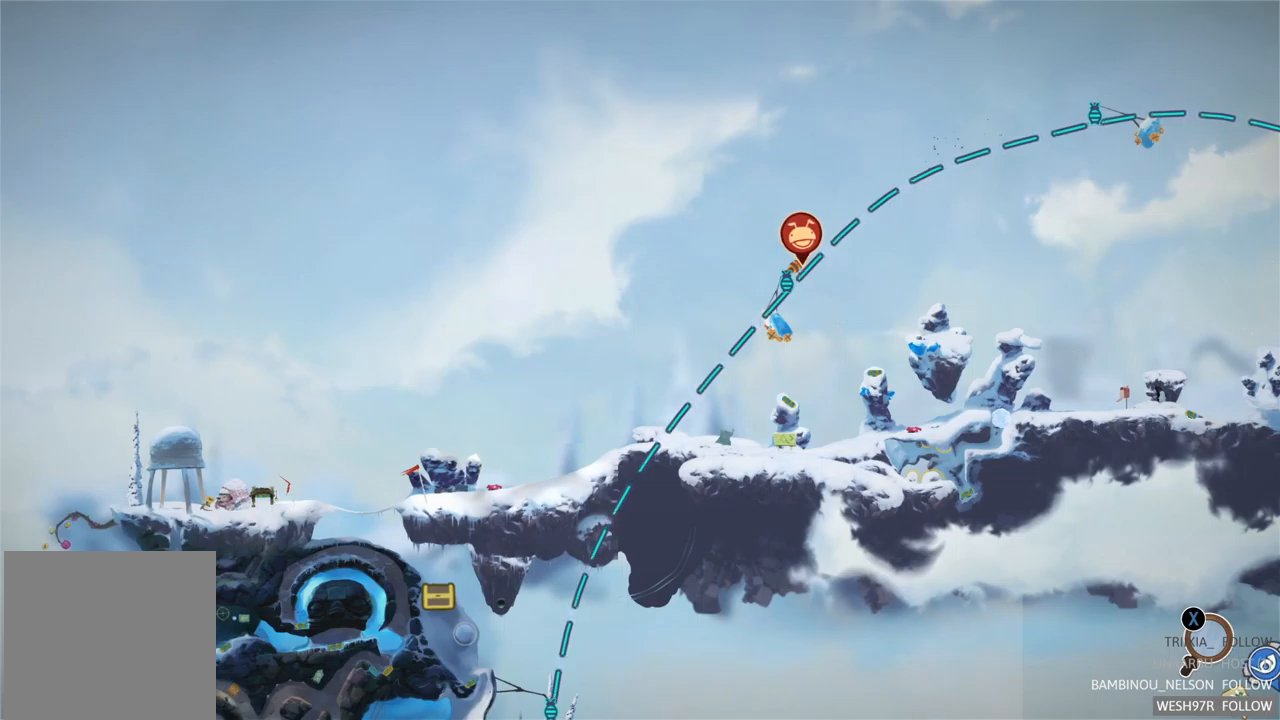
{"buttons": [], "left_stick": "center", "right_stick": "center", "events": []}
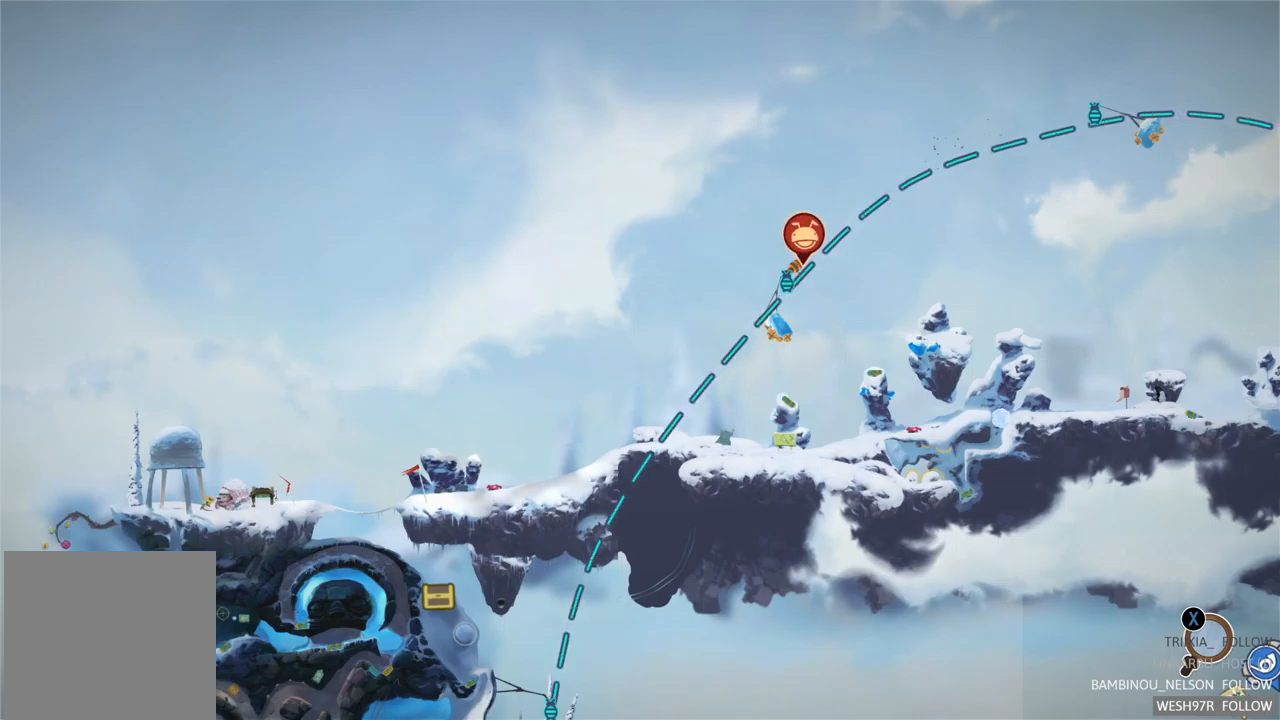
{"buttons": [], "left_stick": "center", "right_stick": "center", "events": []}
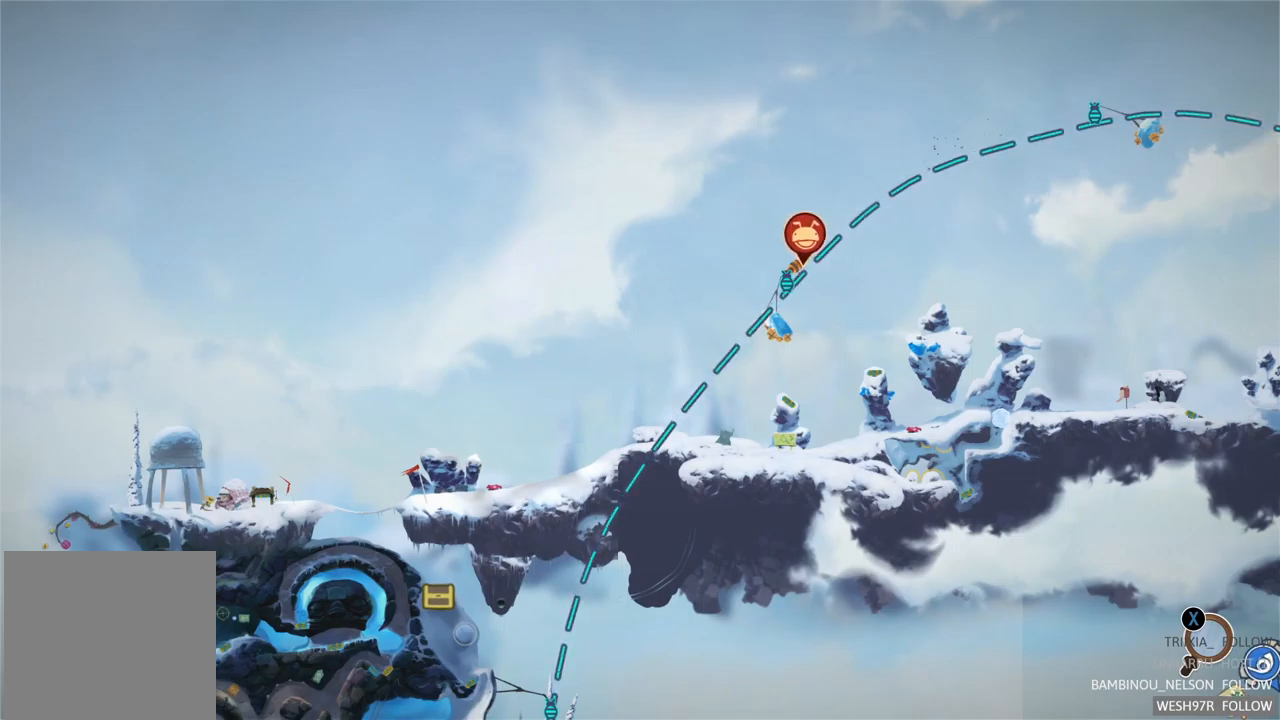
{"buttons": [], "left_stick": "center", "right_stick": "center", "events": [[200, "left_stick", "down-left"], [367, "left_stick", "down"], [467, "left_stick", "center"]]}
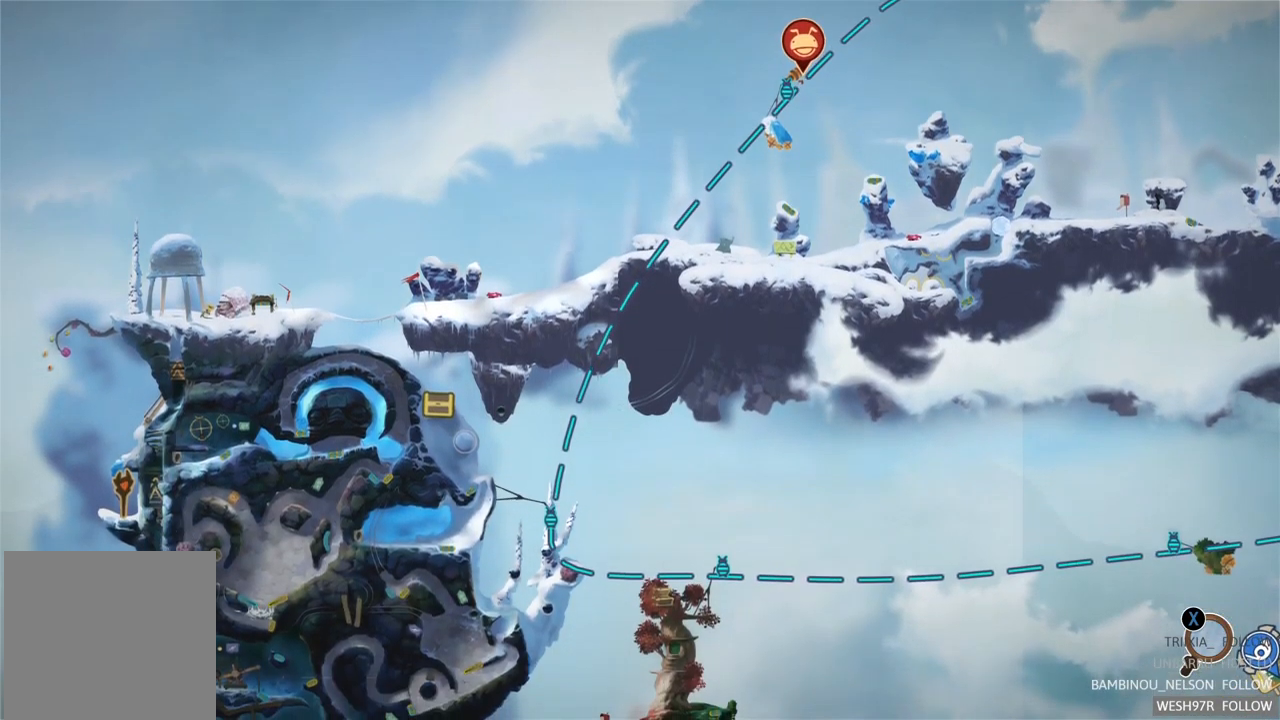
{"buttons": [], "left_stick": "center", "right_stick": "center", "events": []}
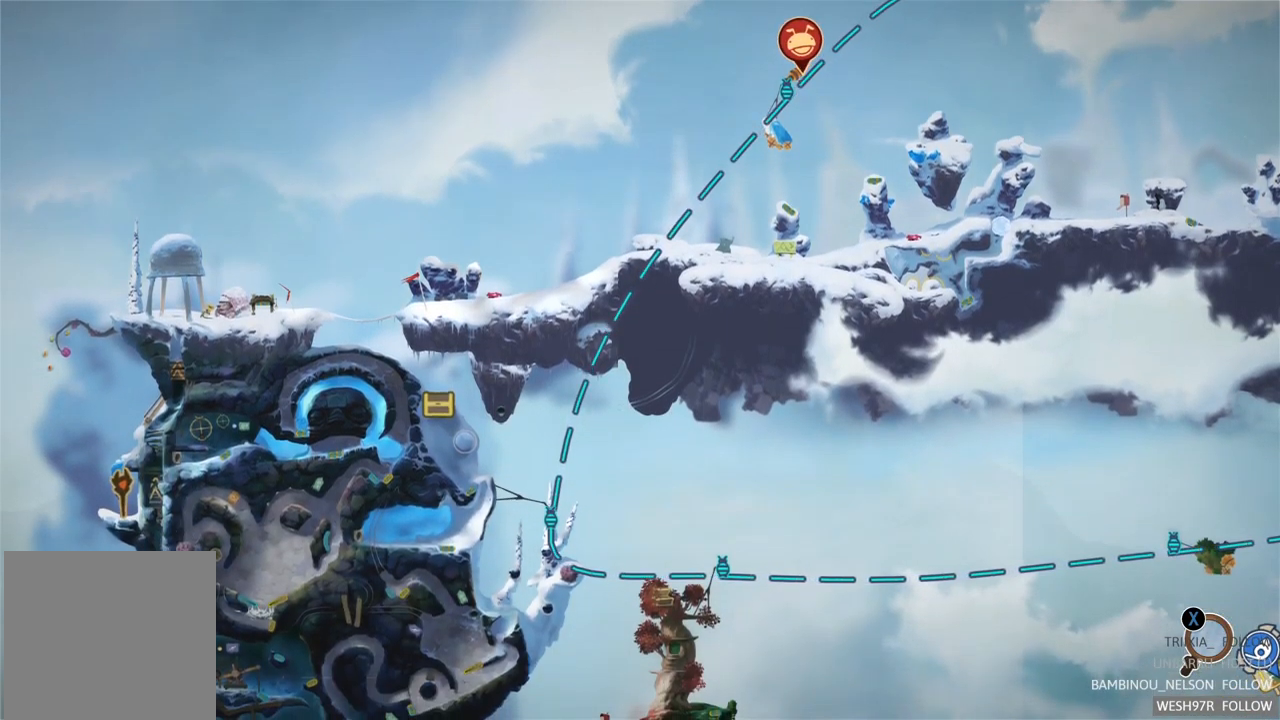
{"buttons": [], "left_stick": "center", "right_stick": "center", "events": []}
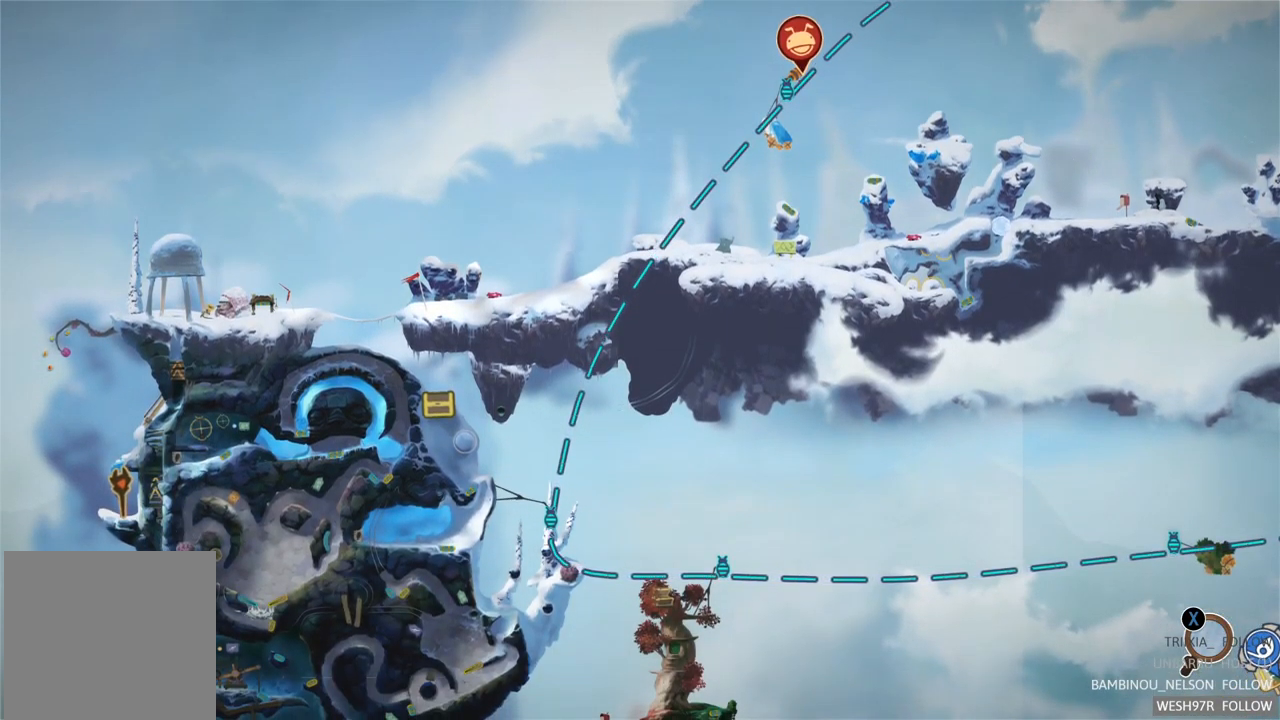
{"buttons": [], "left_stick": "center", "right_stick": "center", "events": []}
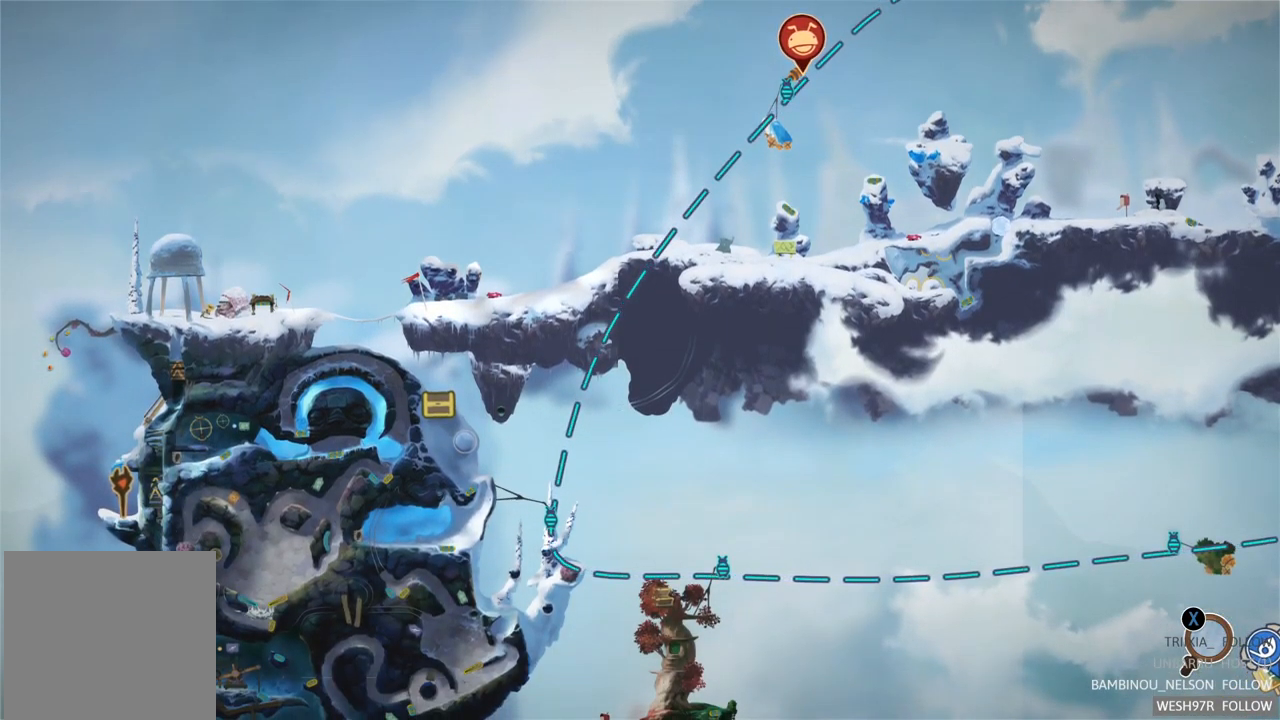
{"buttons": [], "left_stick": "center", "right_stick": "center", "events": []}
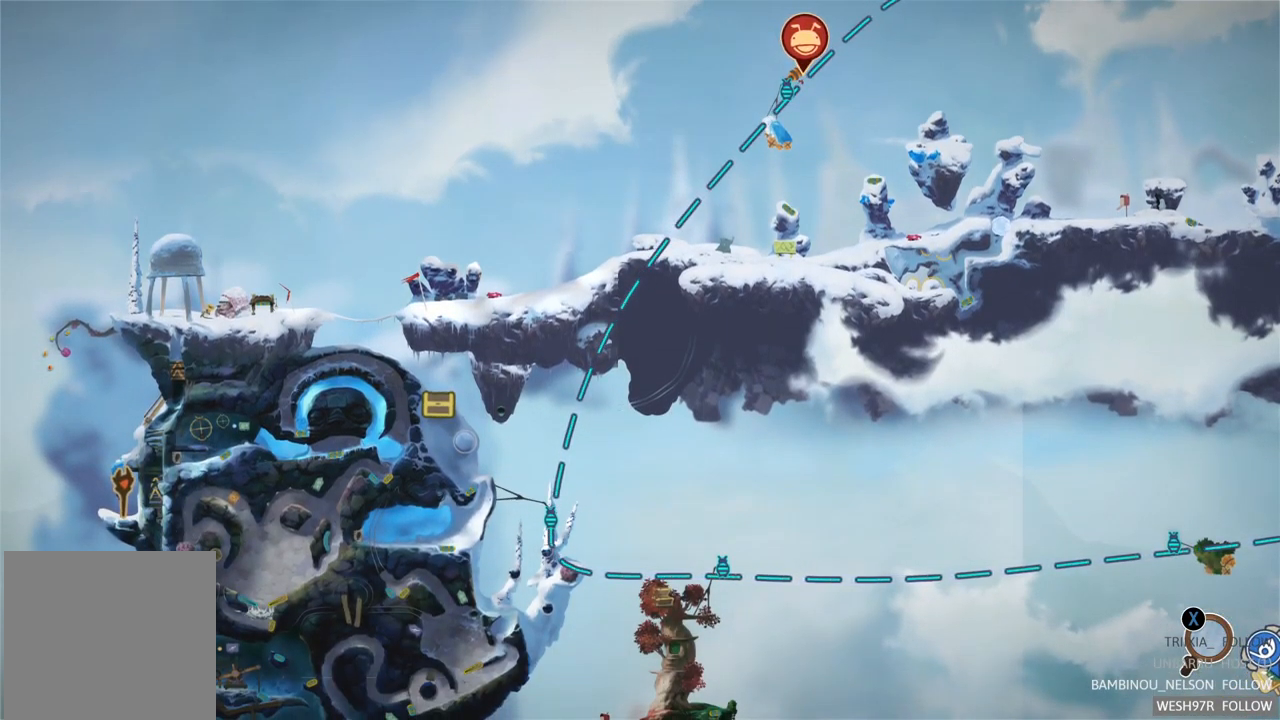
{"buttons": [], "left_stick": "center", "right_stick": "center", "events": []}
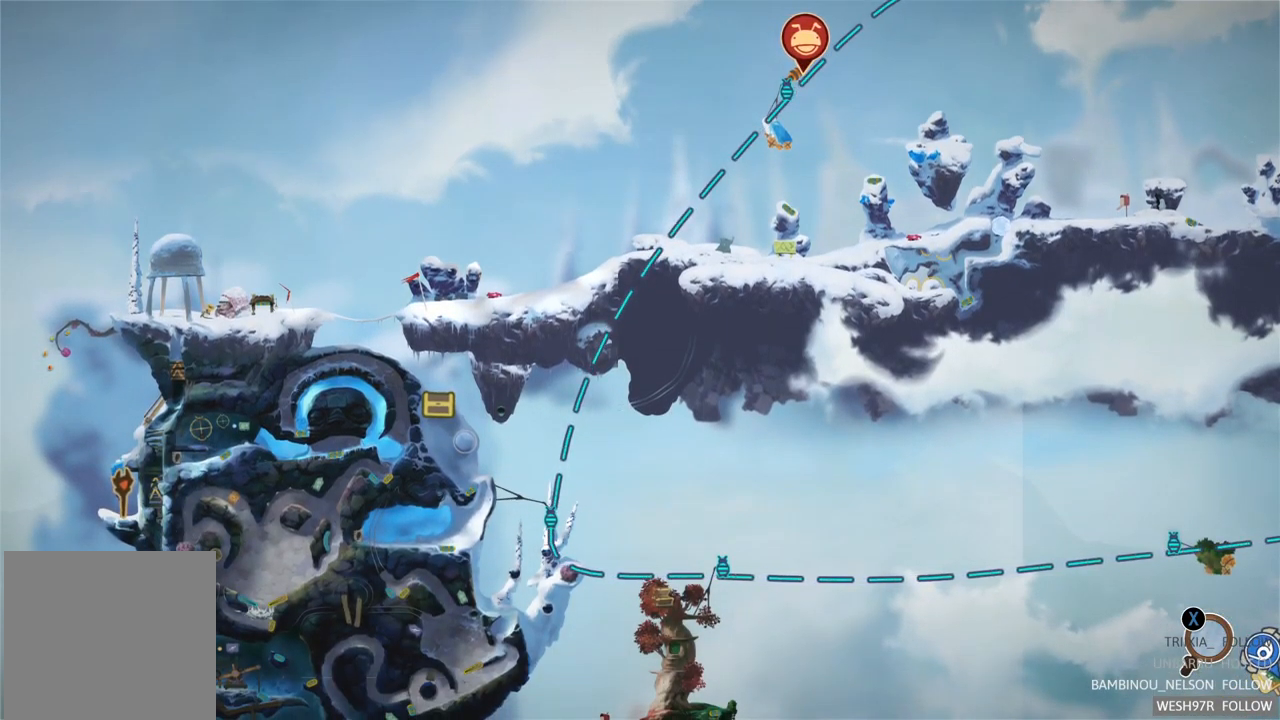
{"buttons": [], "left_stick": "center", "right_stick": "center", "events": [[200, "left_stick", "down"], [400, "left_stick", "center"]]}
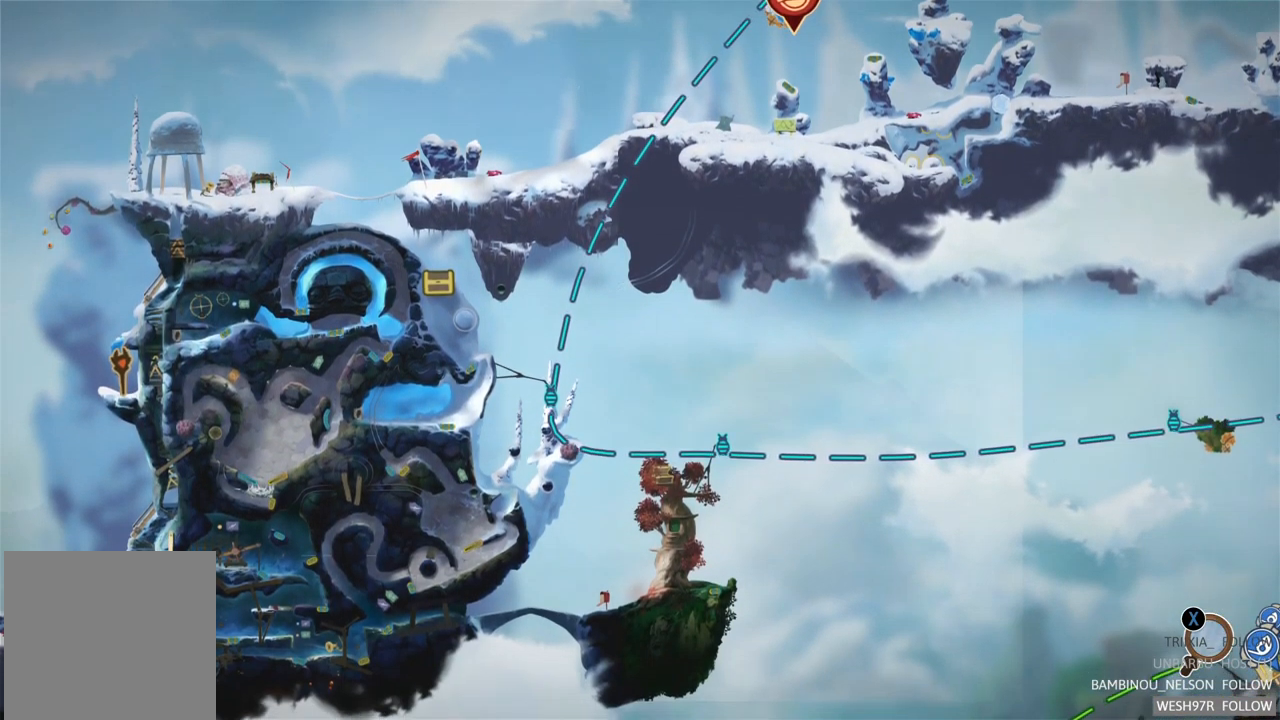
{"buttons": [], "left_stick": "center", "right_stick": "center", "events": []}
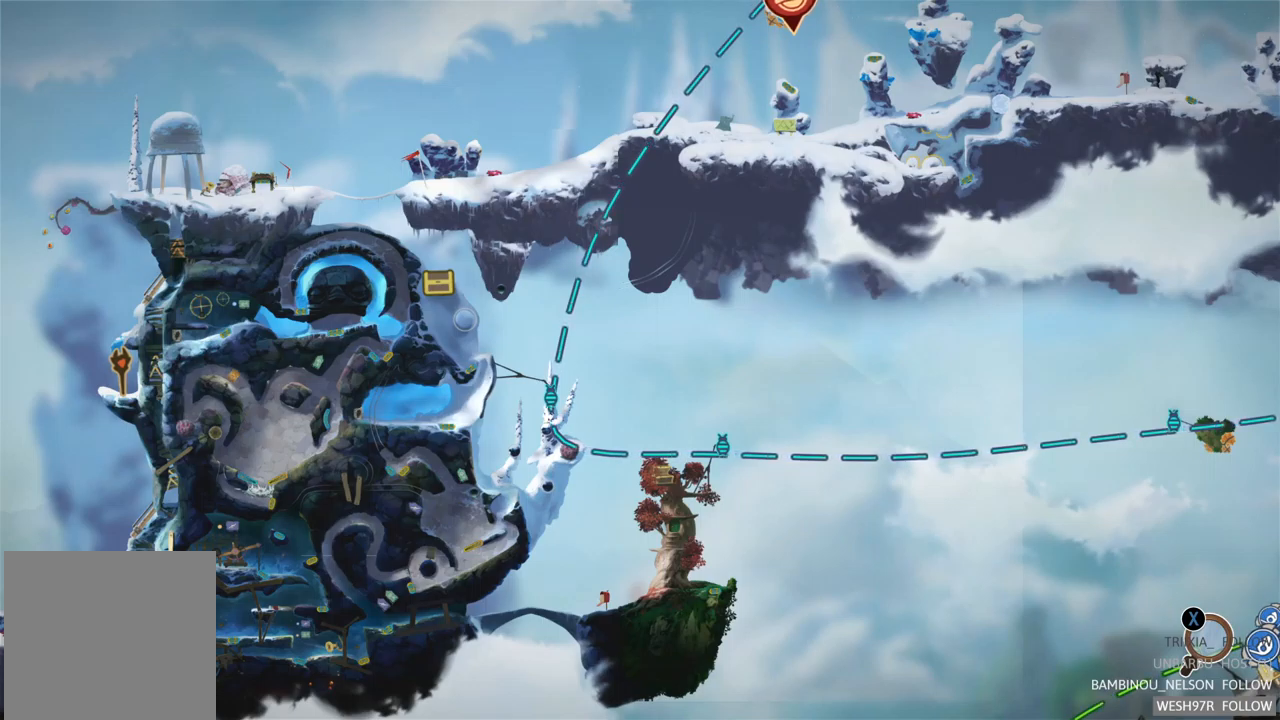
{"buttons": [], "left_stick": "center", "right_stick": "center", "events": []}
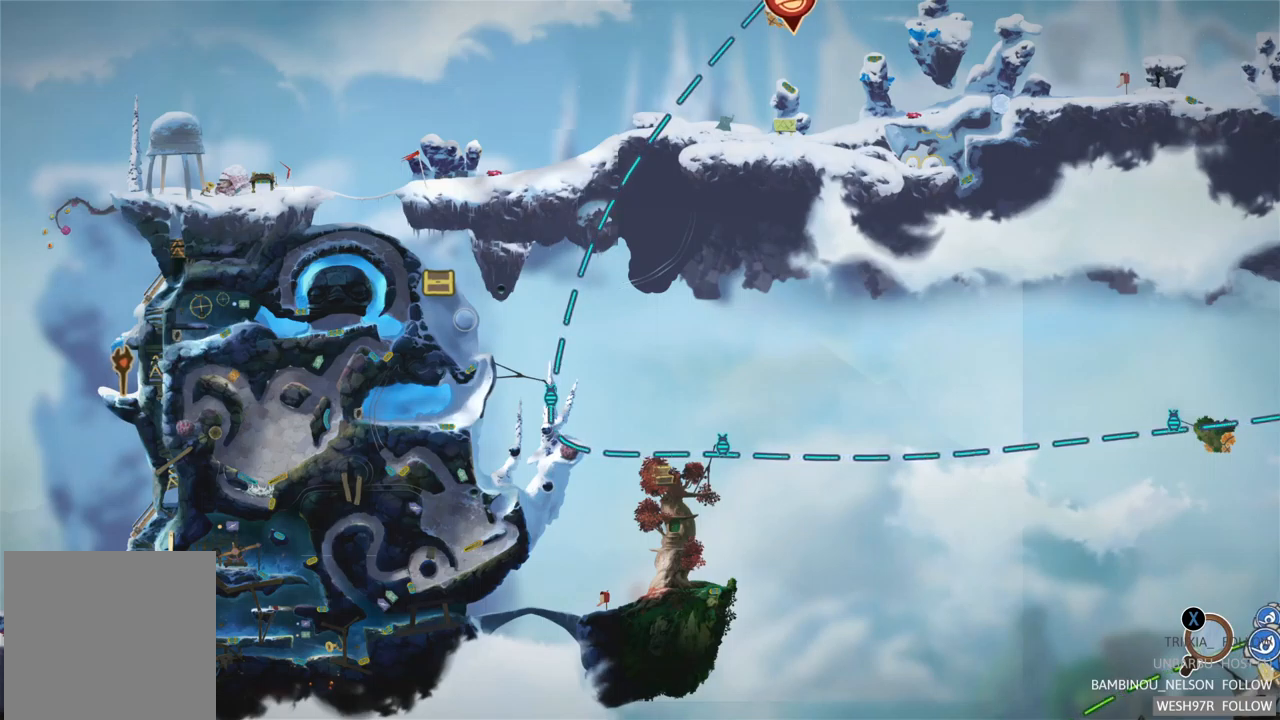
{"buttons": [], "left_stick": "center", "right_stick": "center", "events": []}
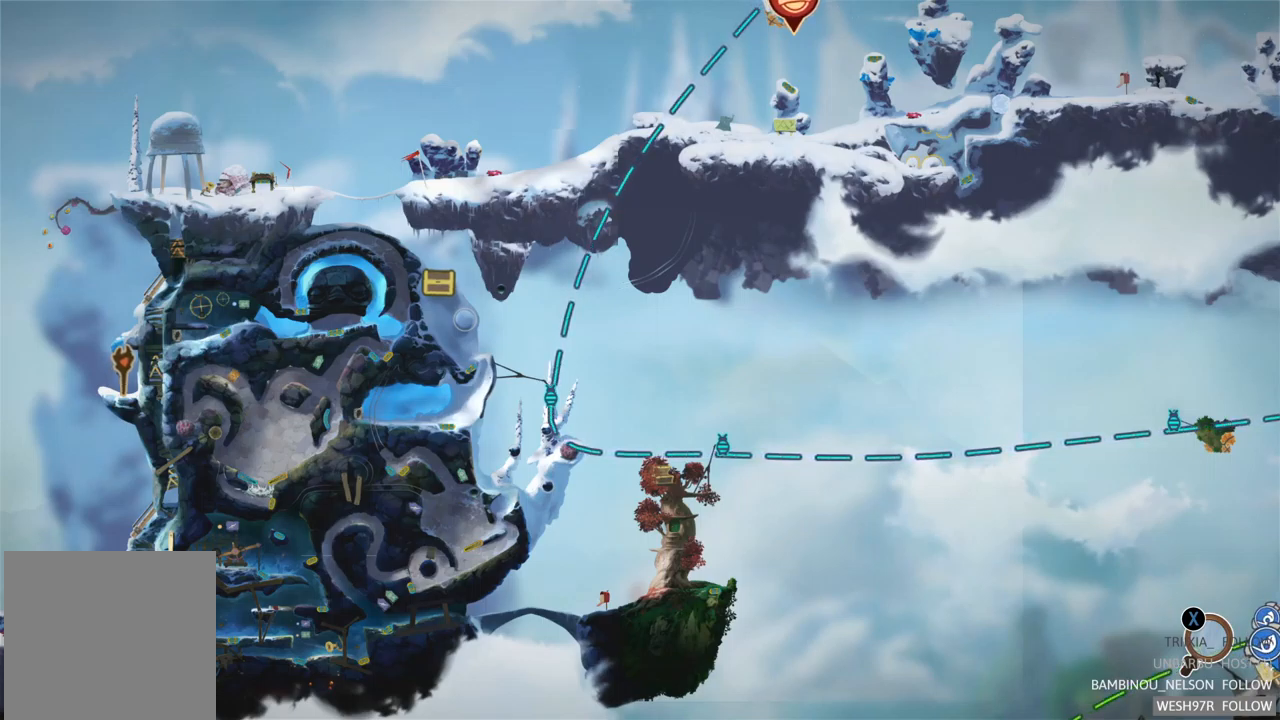
{"buttons": [], "left_stick": "center", "right_stick": "center", "events": []}
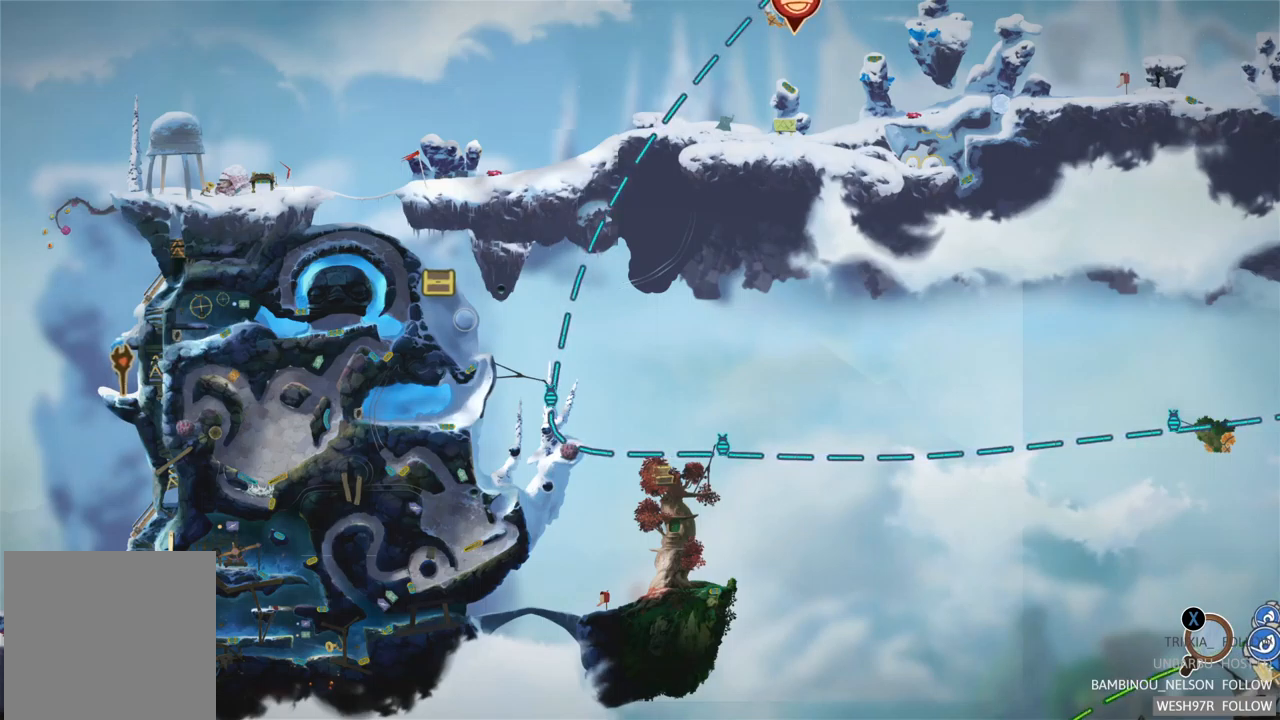
{"buttons": [], "left_stick": "center", "right_stick": "center", "events": []}
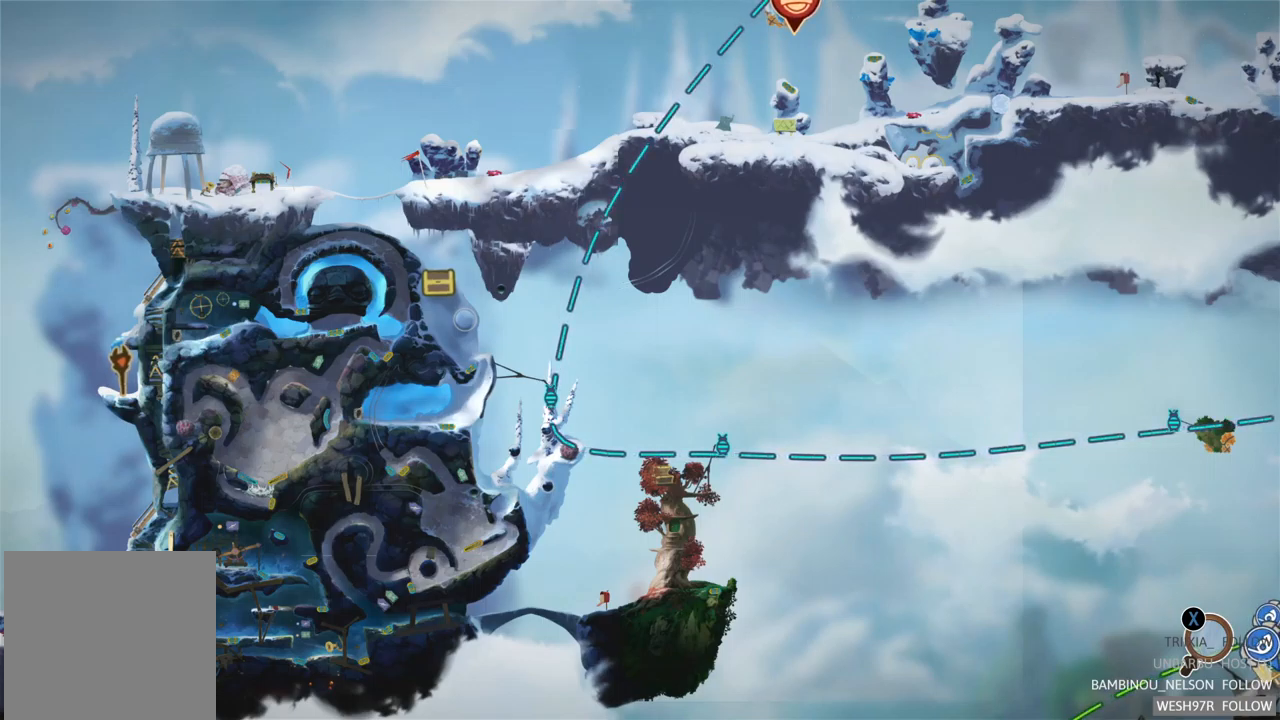
{"buttons": [], "left_stick": "center", "right_stick": "center", "events": []}
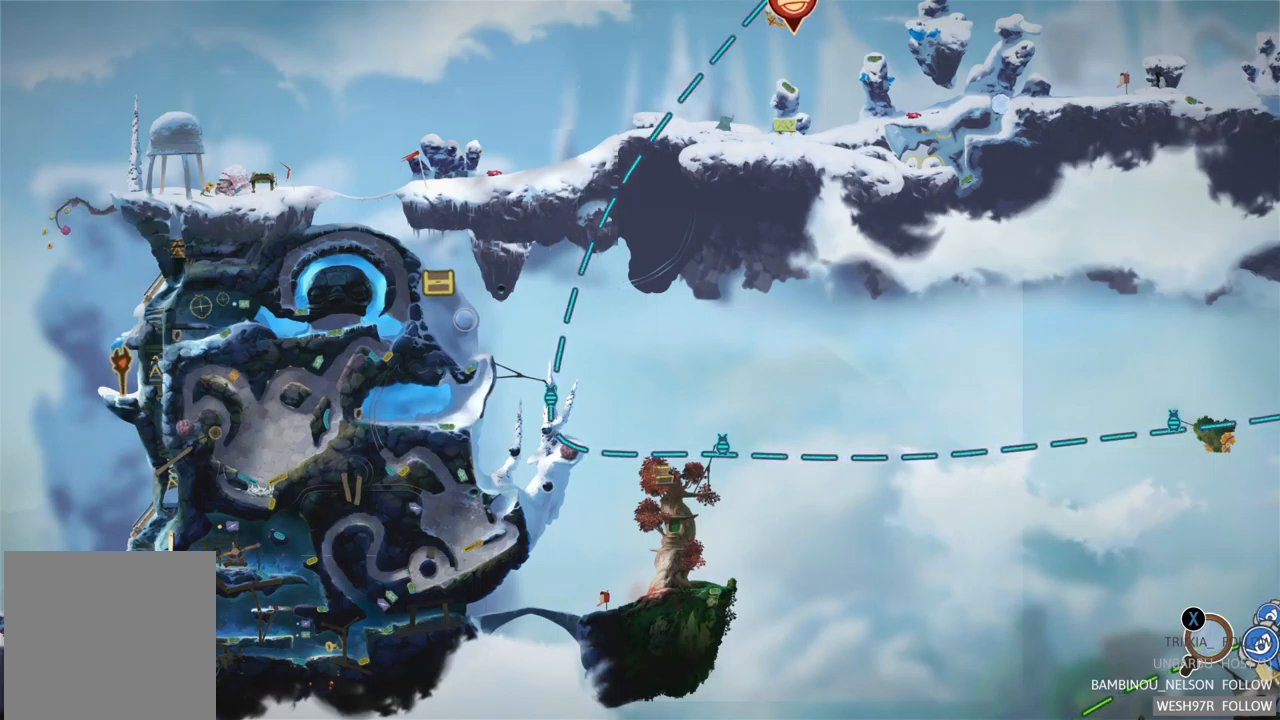
{"buttons": [], "left_stick": "center", "right_stick": "center", "events": []}
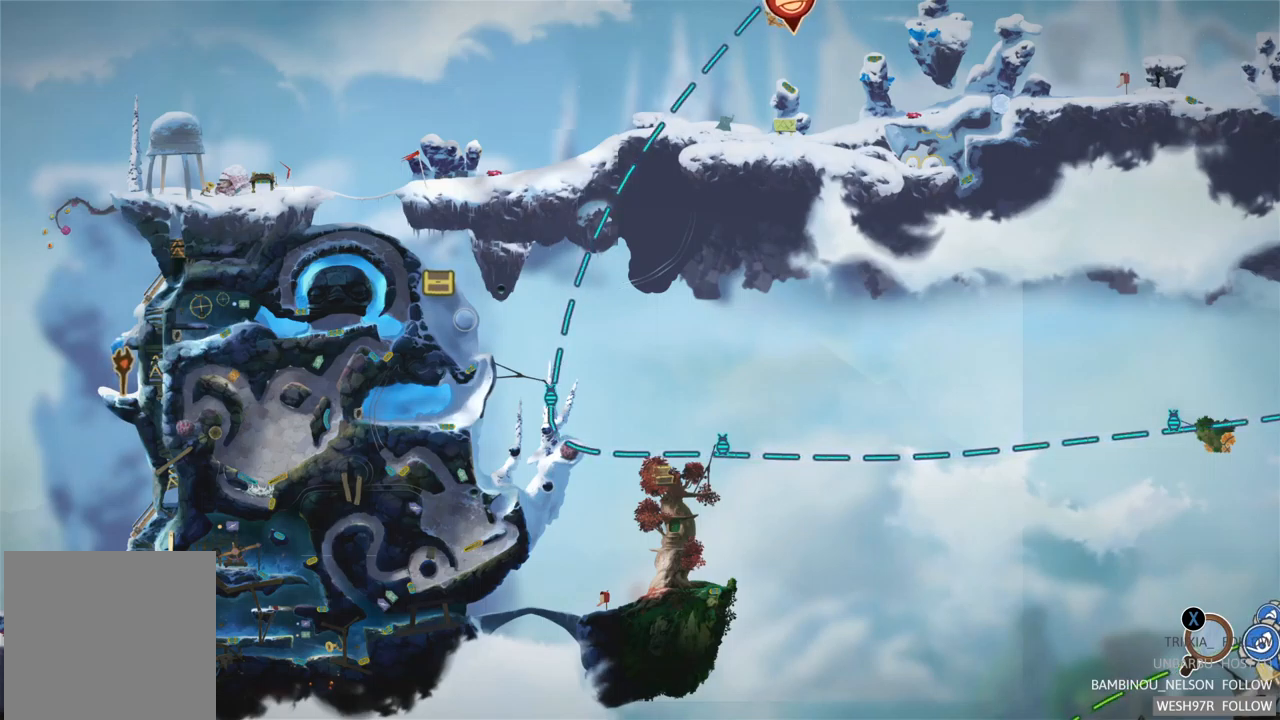
{"buttons": [], "left_stick": "center", "right_stick": "center", "events": []}
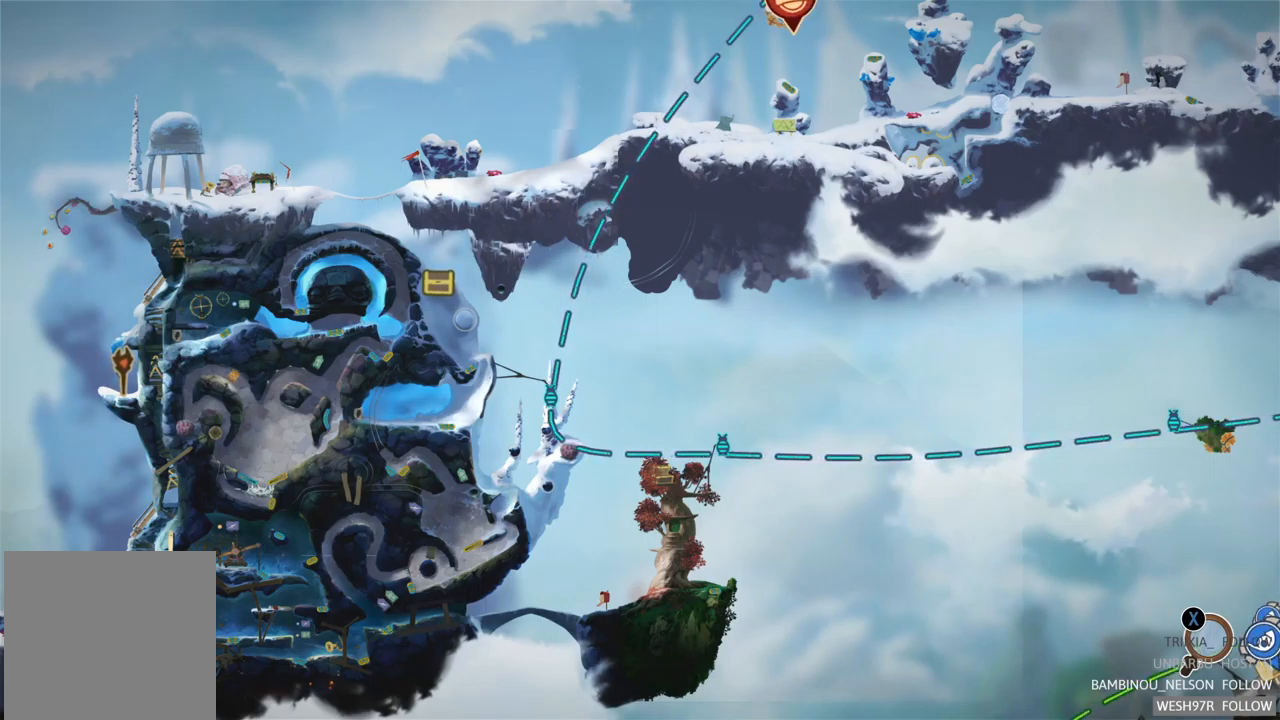
{"buttons": [], "left_stick": "center", "right_stick": "center", "events": [[217, "left_stick", "up"], [434, "left_stick", "center"]]}
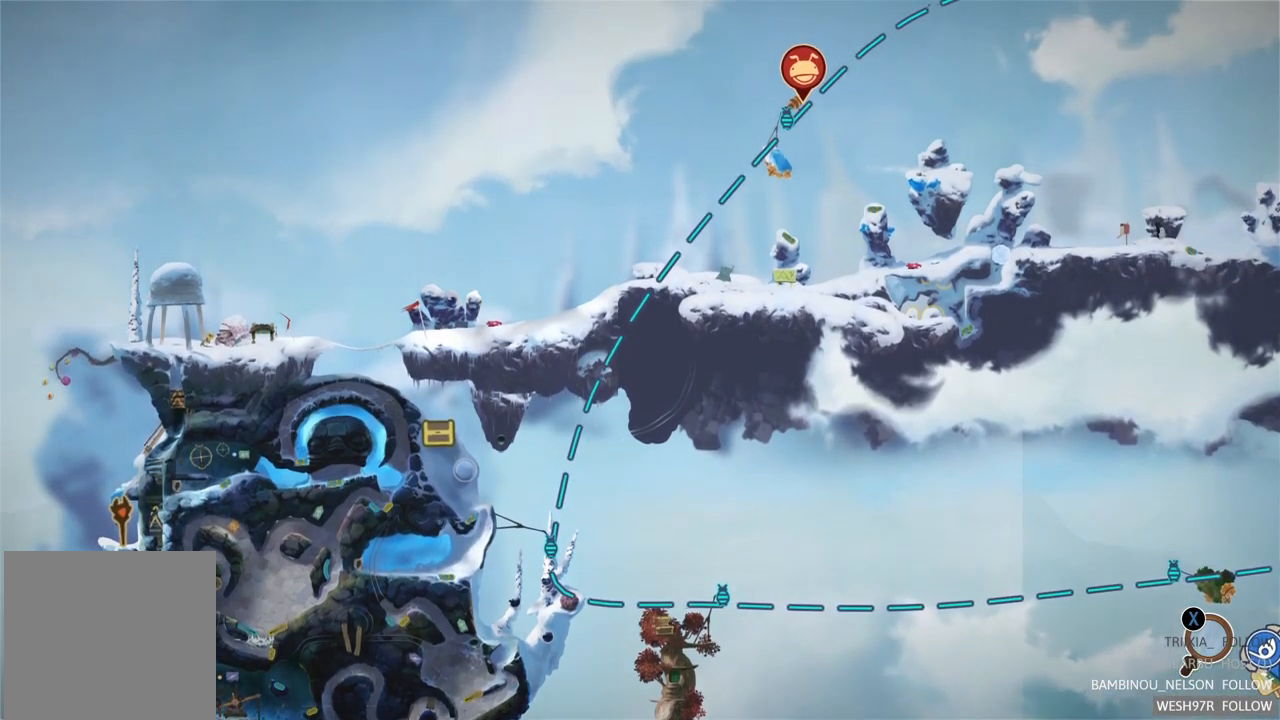
{"buttons": [], "left_stick": "center", "right_stick": "center", "events": [[17, "B", "down"], [117, "B", "up"]]}
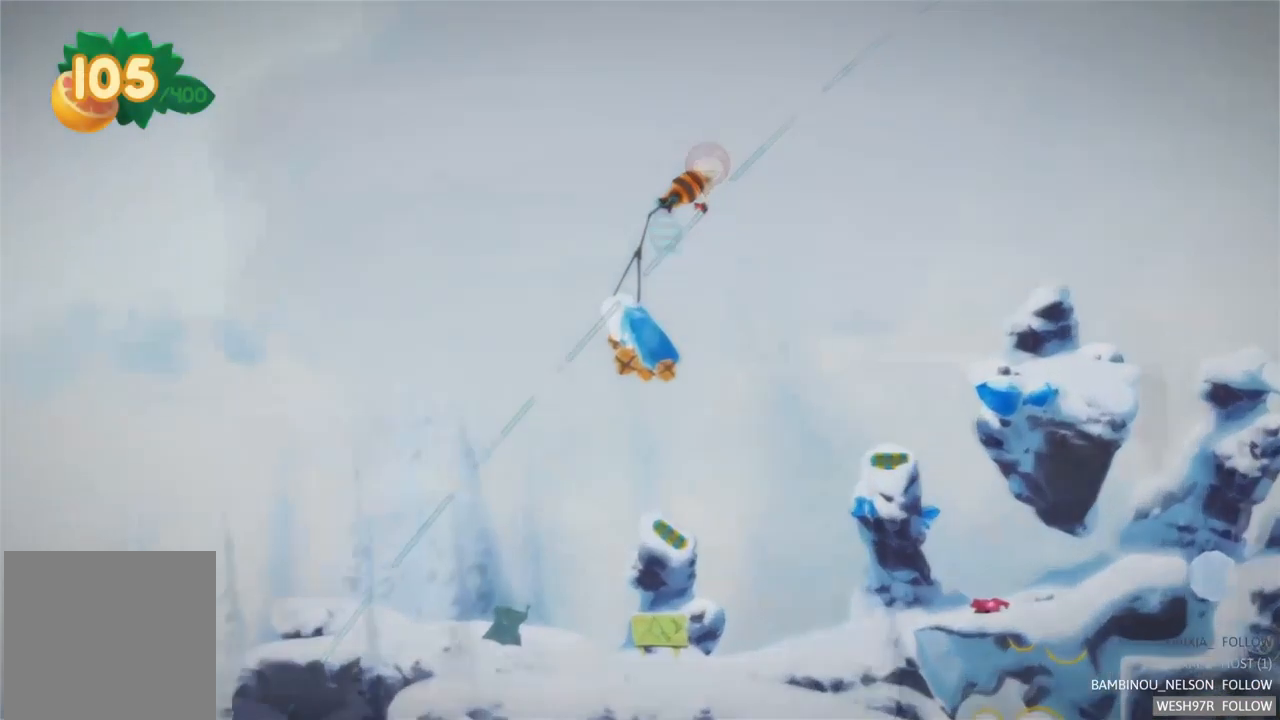
{"buttons": ["L2"], "left_stick": "center", "right_stick": "center", "events": [[251, "L2", "down"]]}
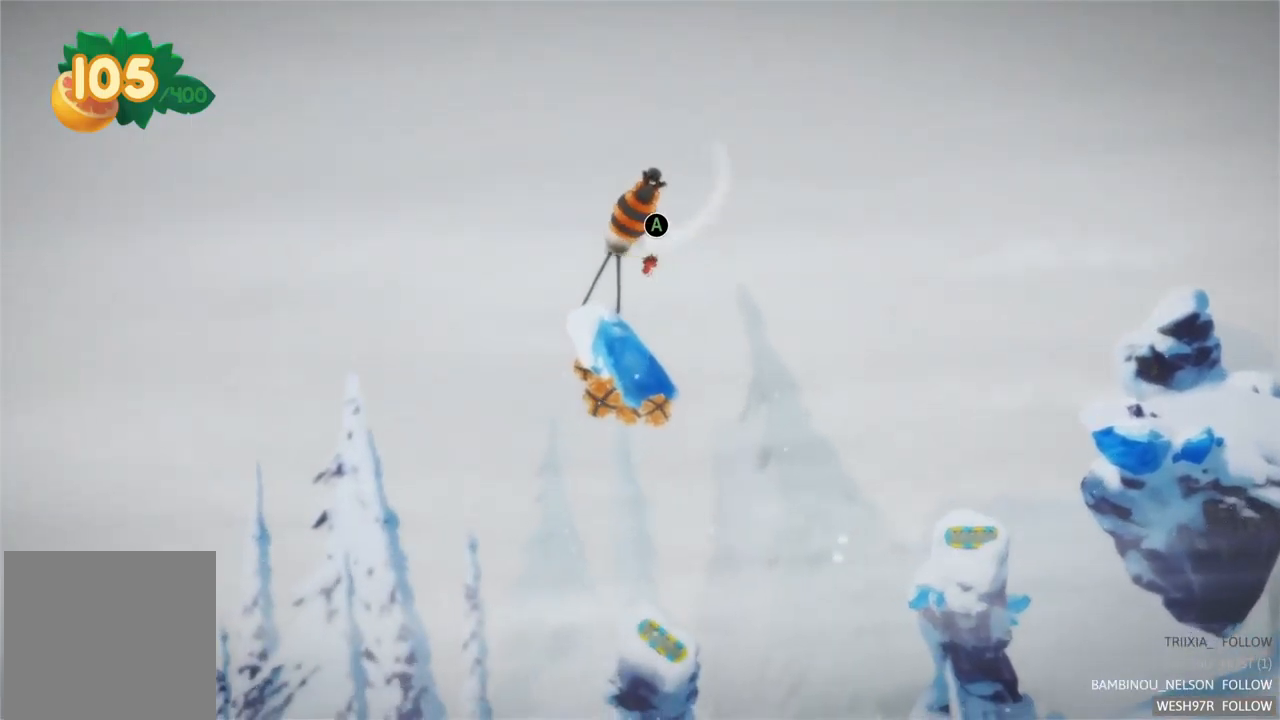
{"buttons": [], "left_stick": "center", "right_stick": "center", "events": [[17, "L2", "up"], [150, "L2", "down"], [367, "L2", "up"]]}
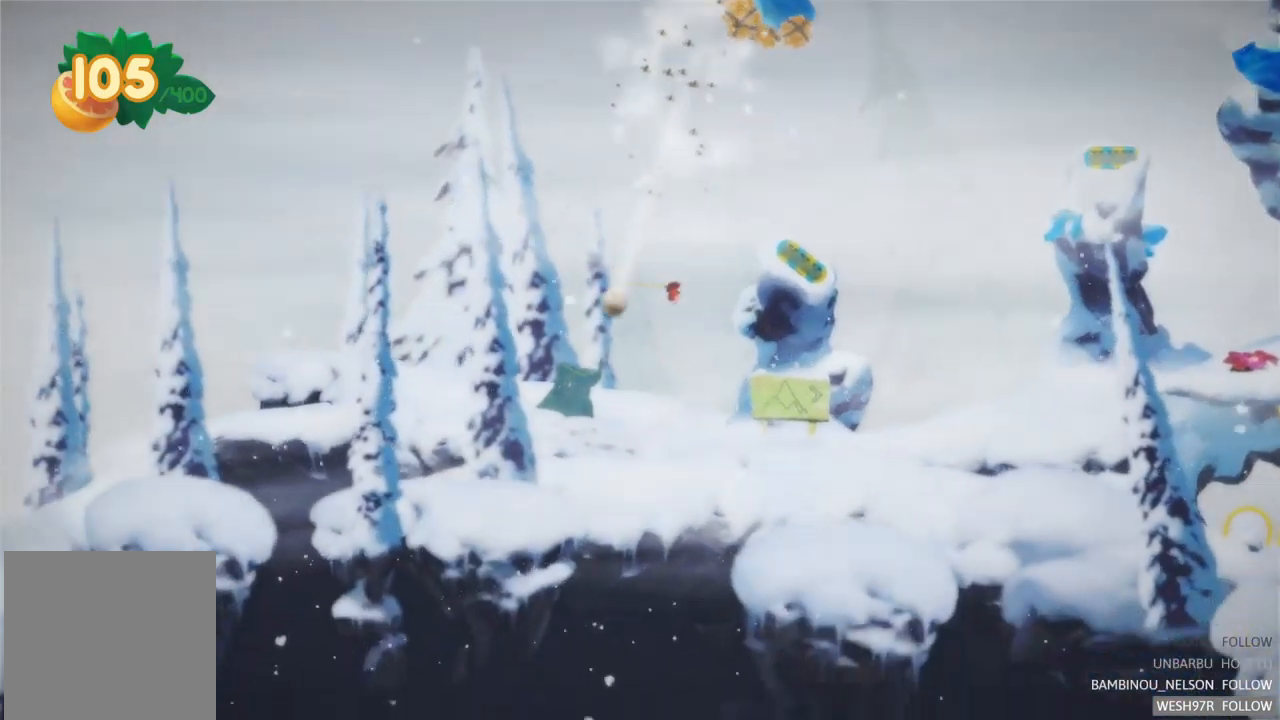
{"buttons": [], "left_stick": "center", "right_stick": "center", "events": []}
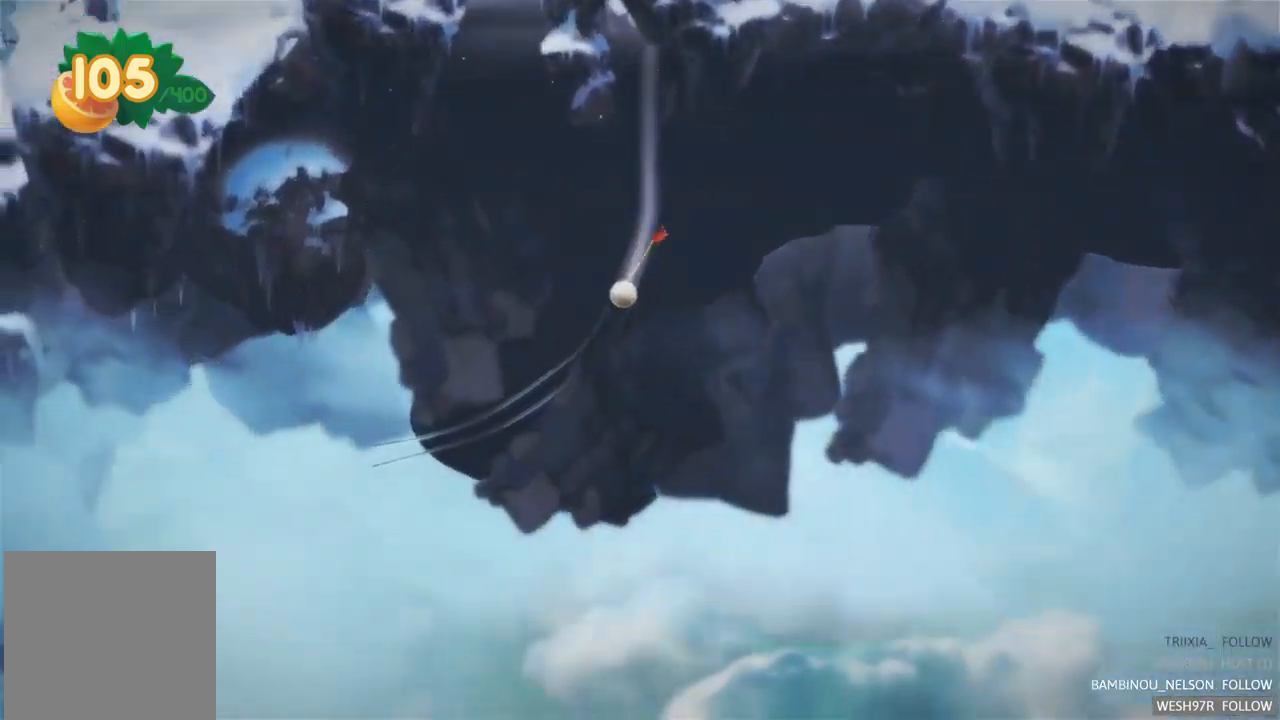
{"buttons": [], "left_stick": "center", "right_stick": "center", "events": []}
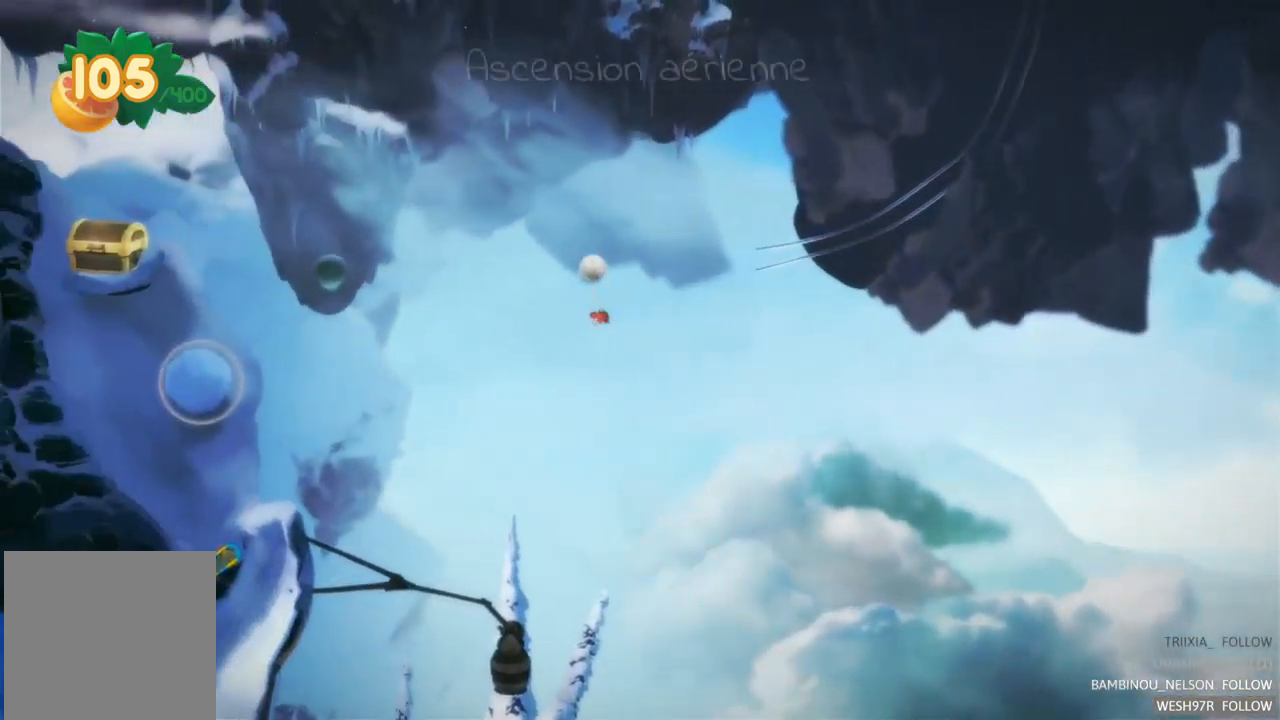
{"buttons": [], "left_stick": "center", "right_stick": "center", "events": []}
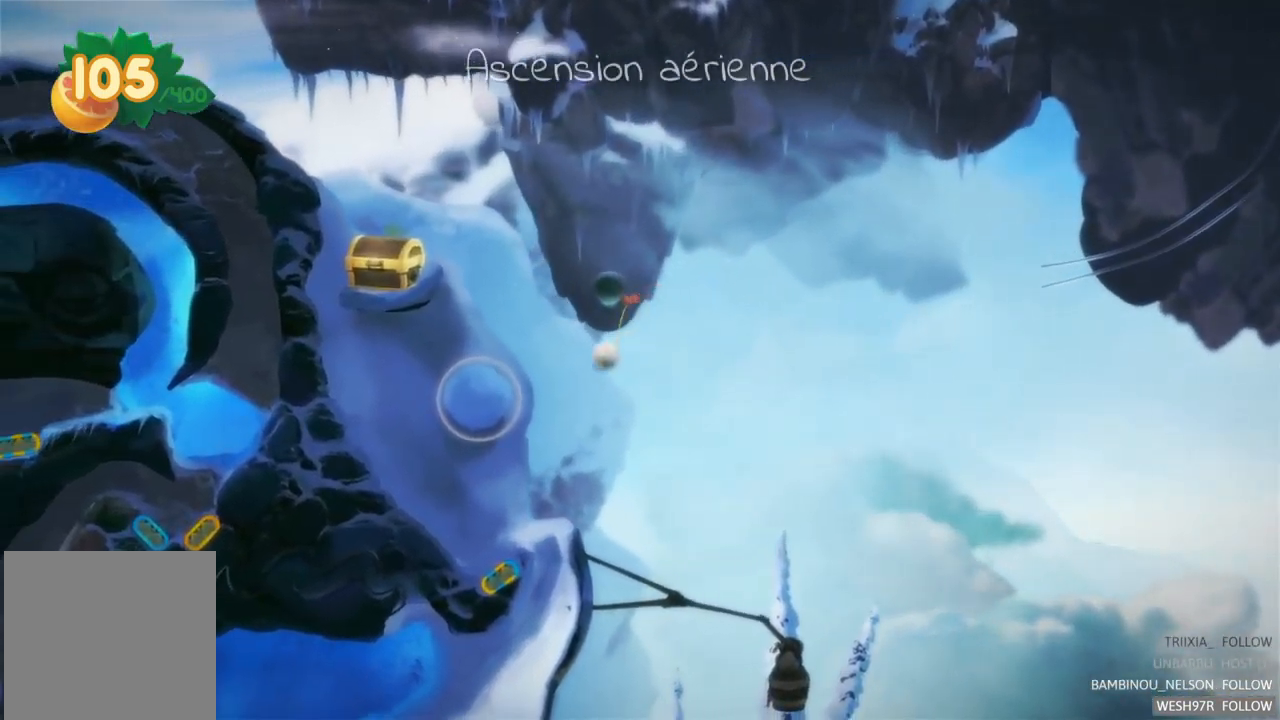
{"buttons": [], "left_stick": "center", "right_stick": "center", "events": []}
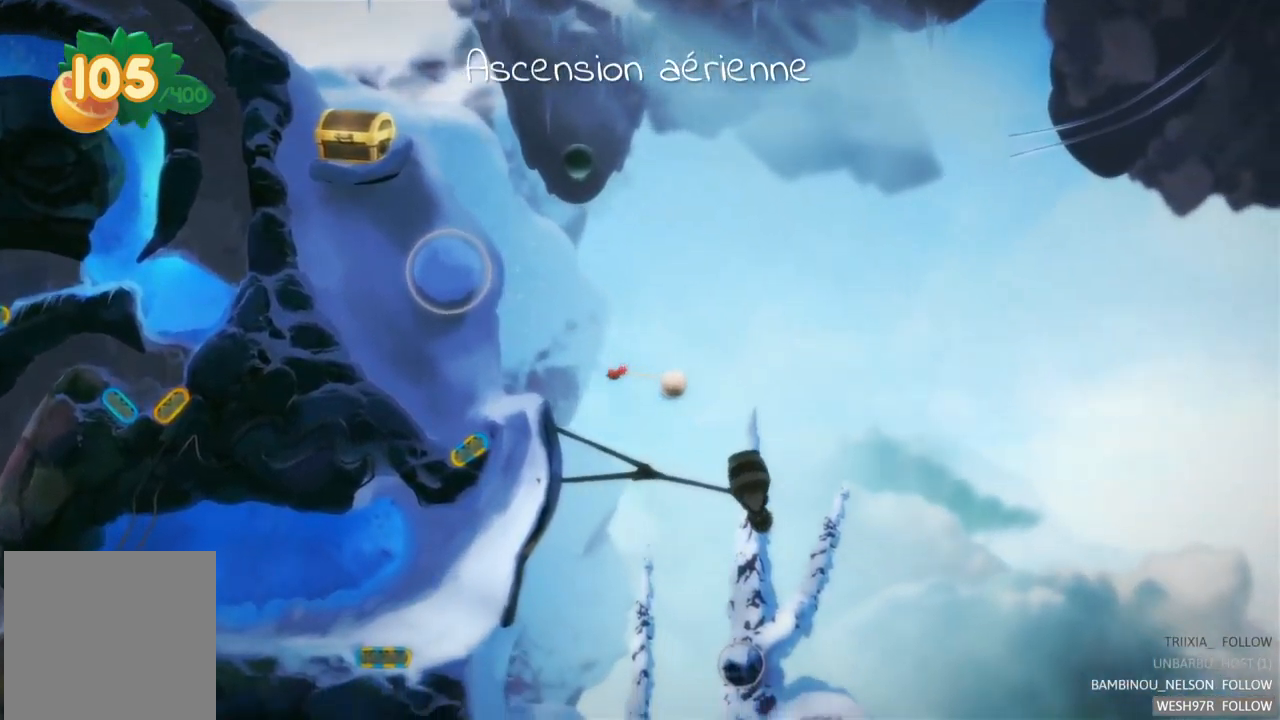
{"buttons": [], "left_stick": "center", "right_stick": "center", "events": []}
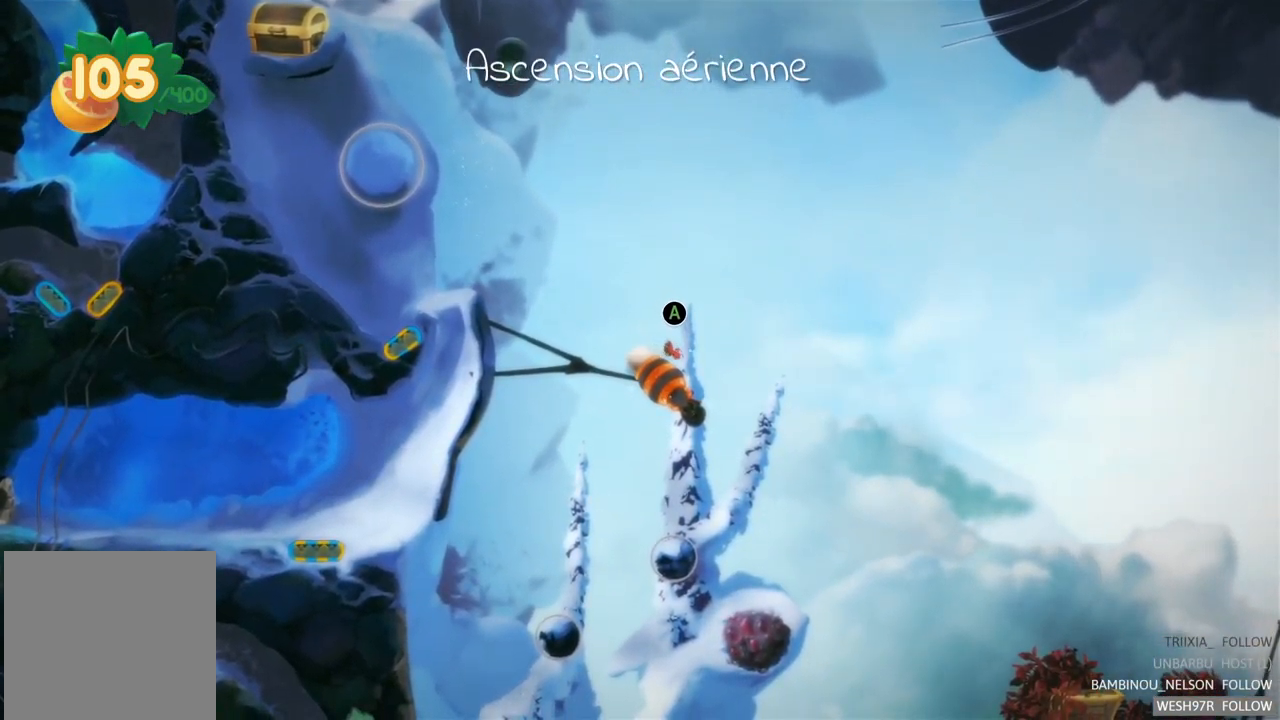
{"buttons": [], "left_stick": "center", "right_stick": "center", "events": []}